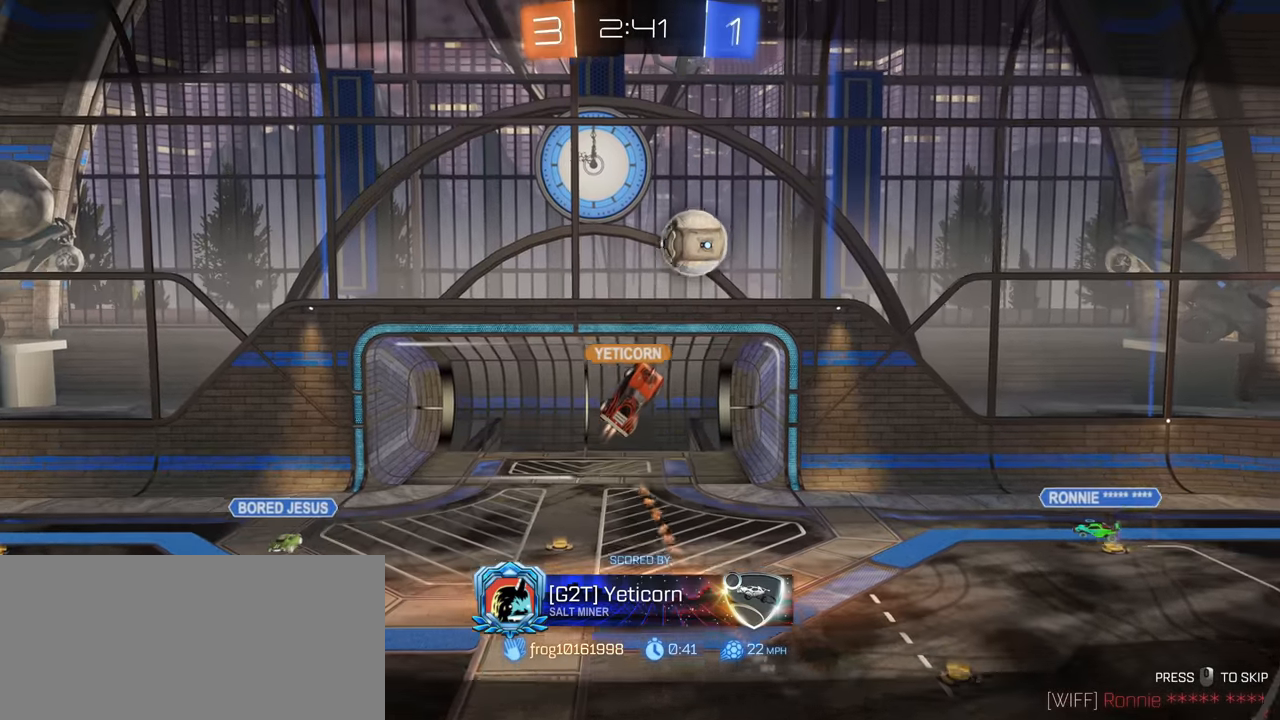
Gameplay with keyboard and mouse; each line is a JSON object with the keys and mouse buttons held at the frame after it. "events" lists presses ("down") and releases ("up") of "a", "ctrl", "d", "e", "f", "q", "r", "s", "shift", "space", "tab", "w", "mouse_left", "mouse_wheel", "mouse_right", "mouse_mb4" and "mouse_mb5" between this image and that frame as [ms after this image, input, new state], when the widget could be followed in between. "mouse_left", "mouse_wheel", "mouse_right", "mouse_mb4", "mouse_mb5" = the "left", "wheel", "right", "mb4", "mb5" buttons of the "mouse" list. No other keys are recorded. "wheel" means that the mouse wheel is clicked or scrolled. Mouse movement is not recorded.
{"keys": ["w"], "mouse": [], "events": []}
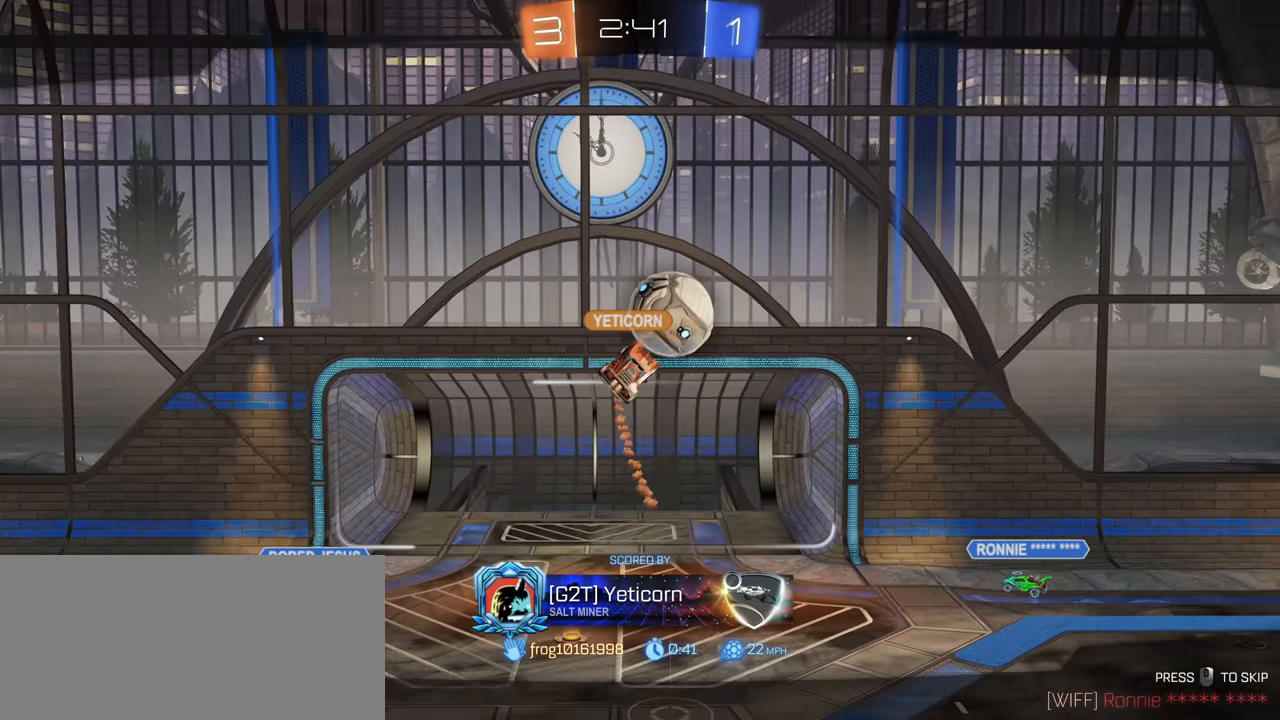
{"keys": ["w"], "mouse": [], "events": []}
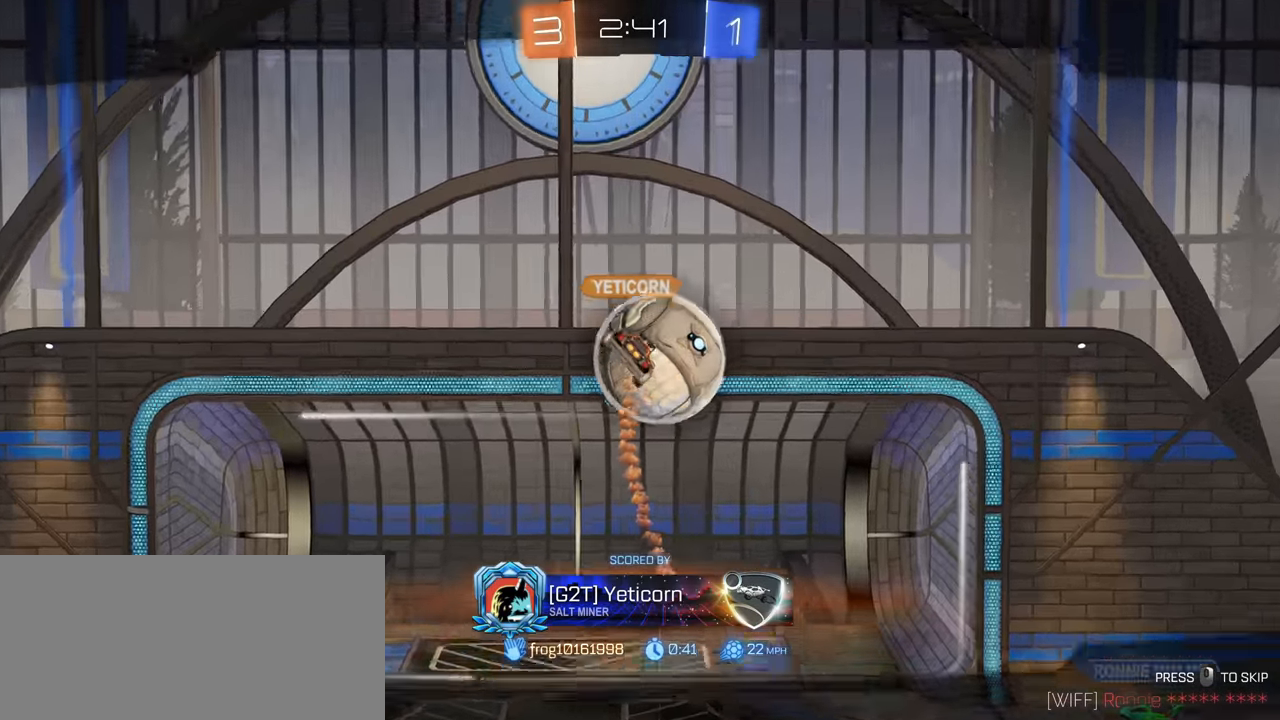
{"keys": ["w"], "mouse": [], "events": []}
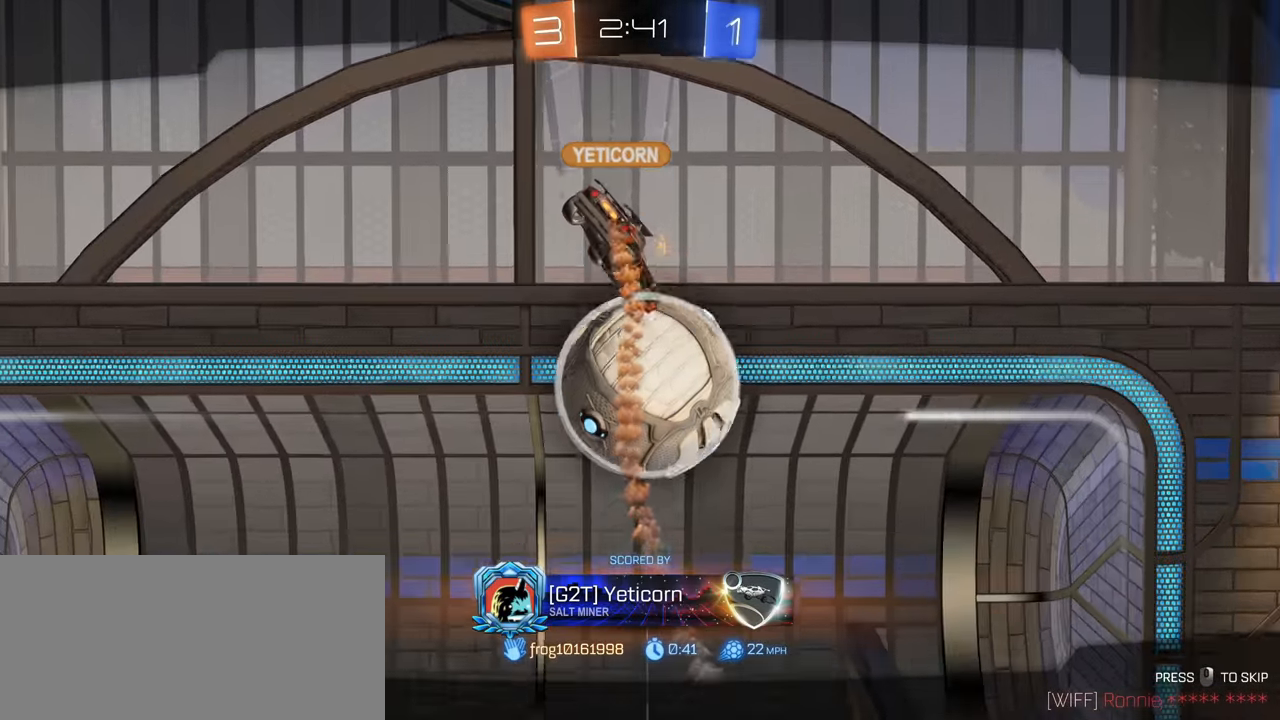
{"keys": ["w"], "mouse": [], "events": []}
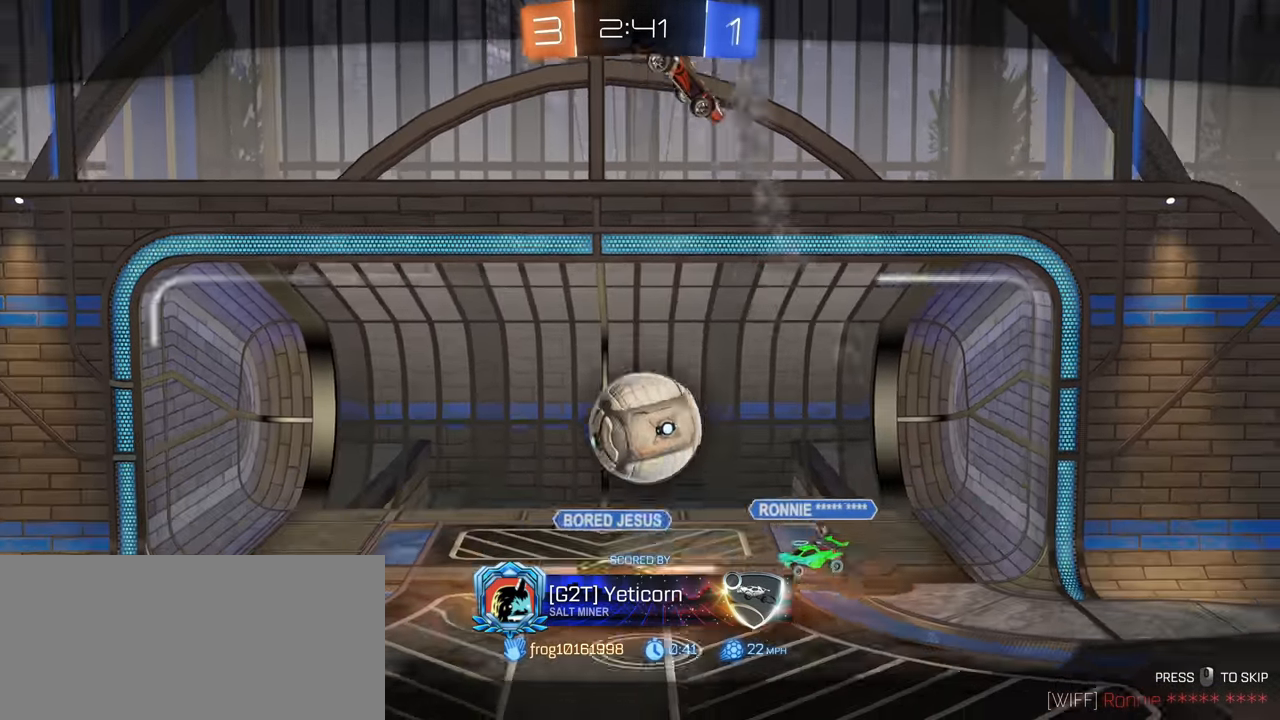
{"keys": ["w"], "mouse": [], "events": []}
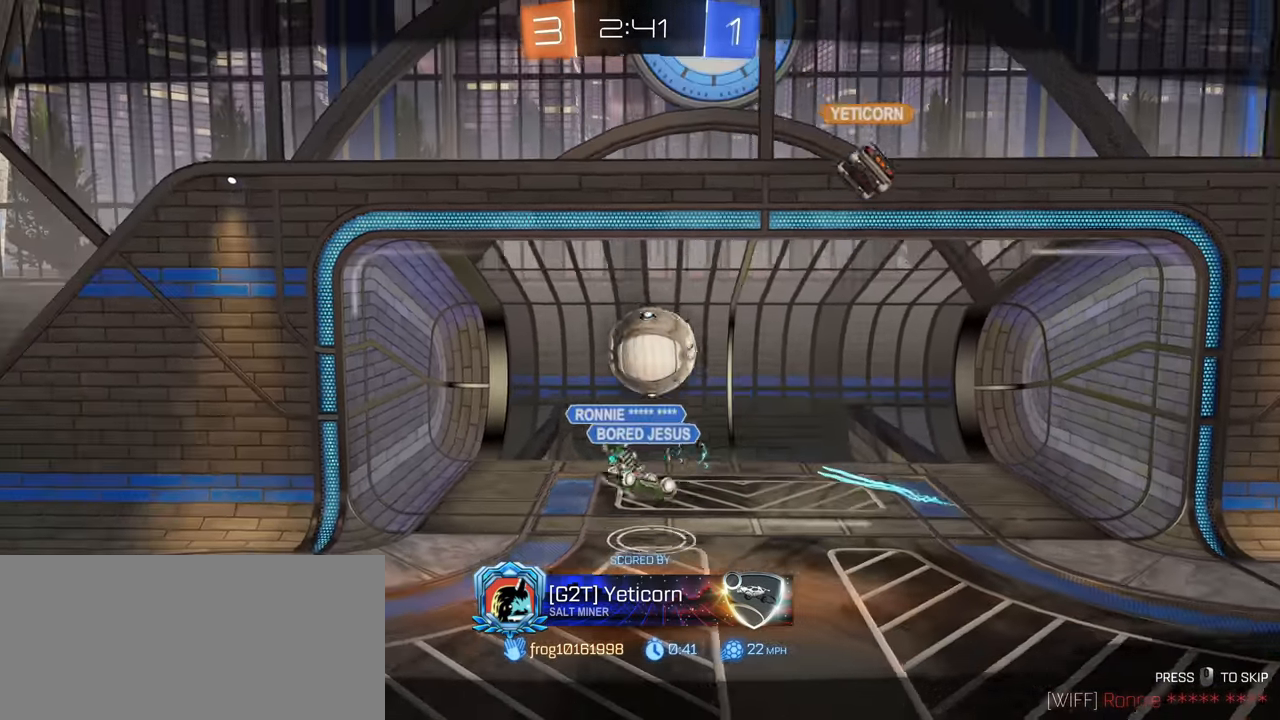
{"keys": ["tab", "w"], "mouse": [], "events": [[283, "tab", "down"]]}
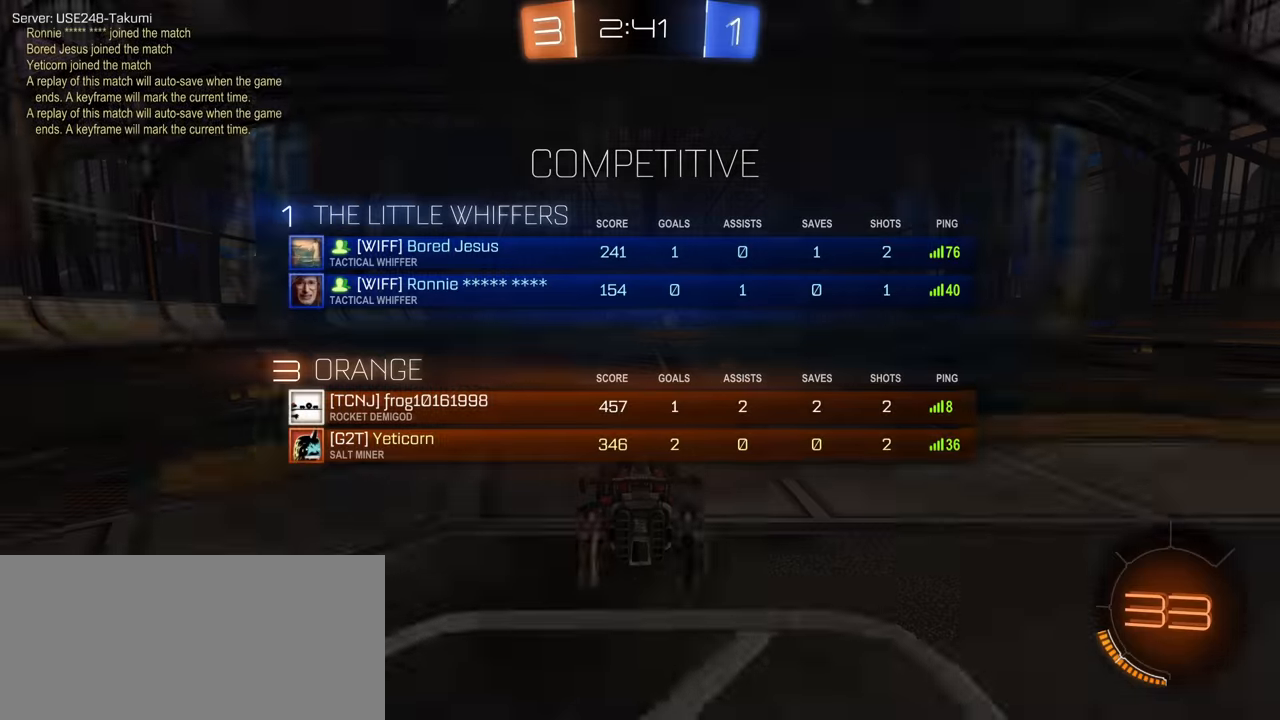
{"keys": ["tab", "w"], "mouse": [], "events": []}
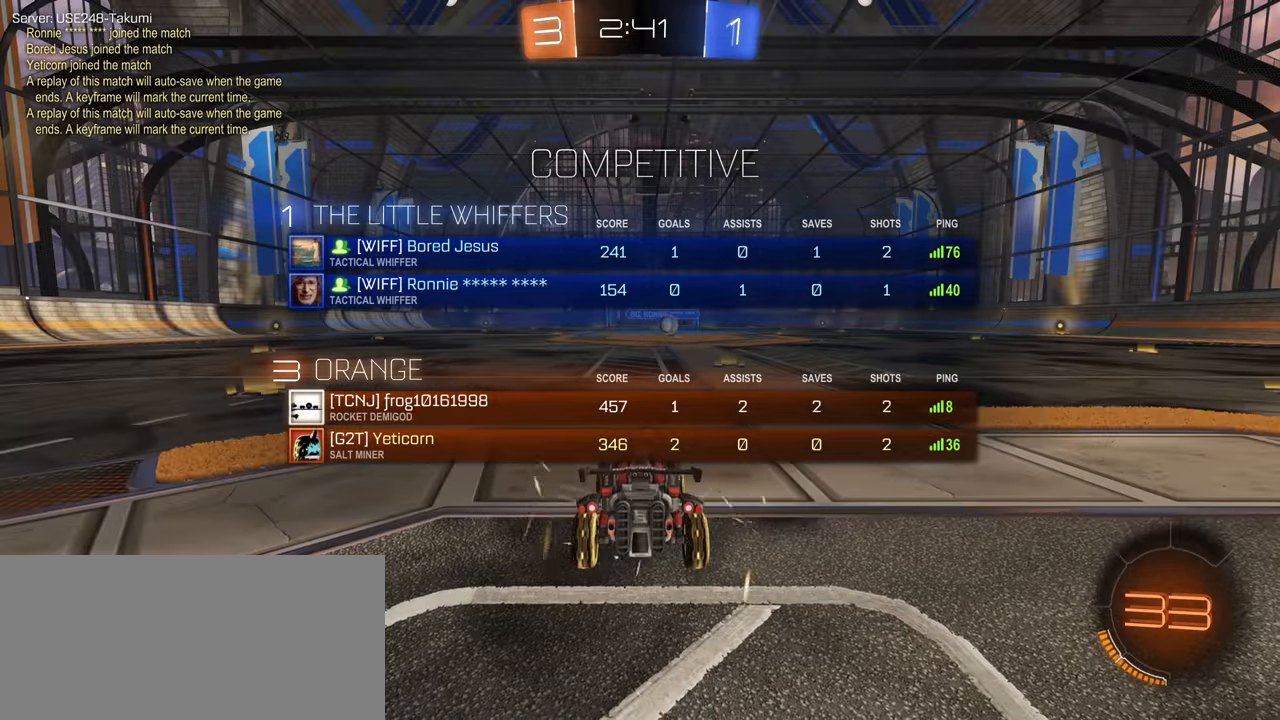
{"keys": ["tab", "w"], "mouse": [], "events": []}
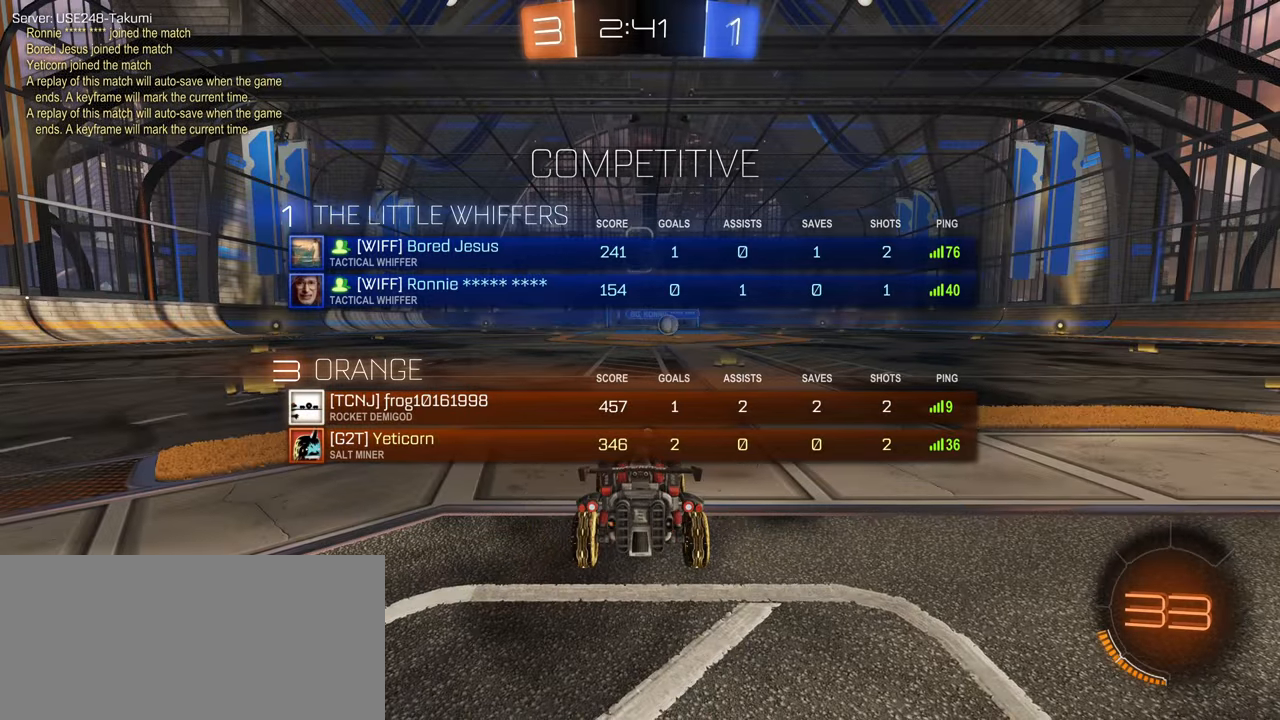
{"keys": ["tab", "w"], "mouse": [], "events": [[67, "space", "down"], [167, "space", "up"]]}
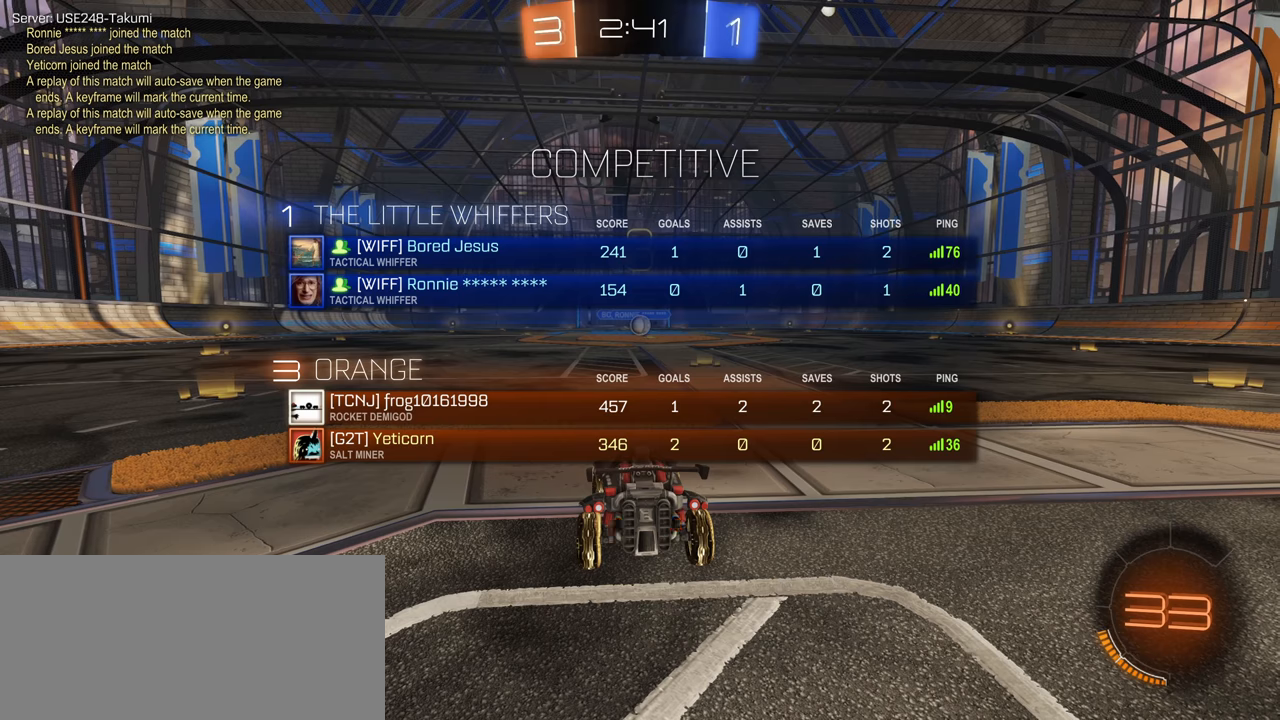
{"keys": ["w"], "mouse": [], "events": [[384, "tab", "up"]]}
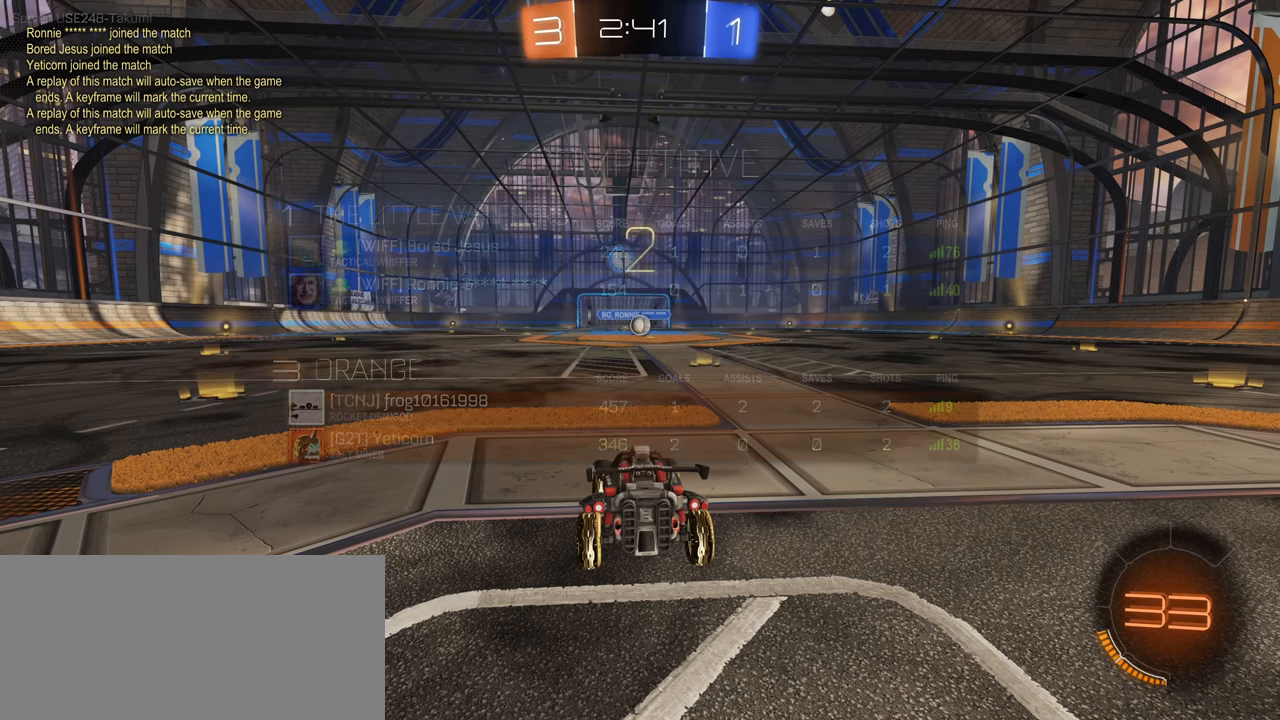
{"keys": ["w"], "mouse": [], "events": []}
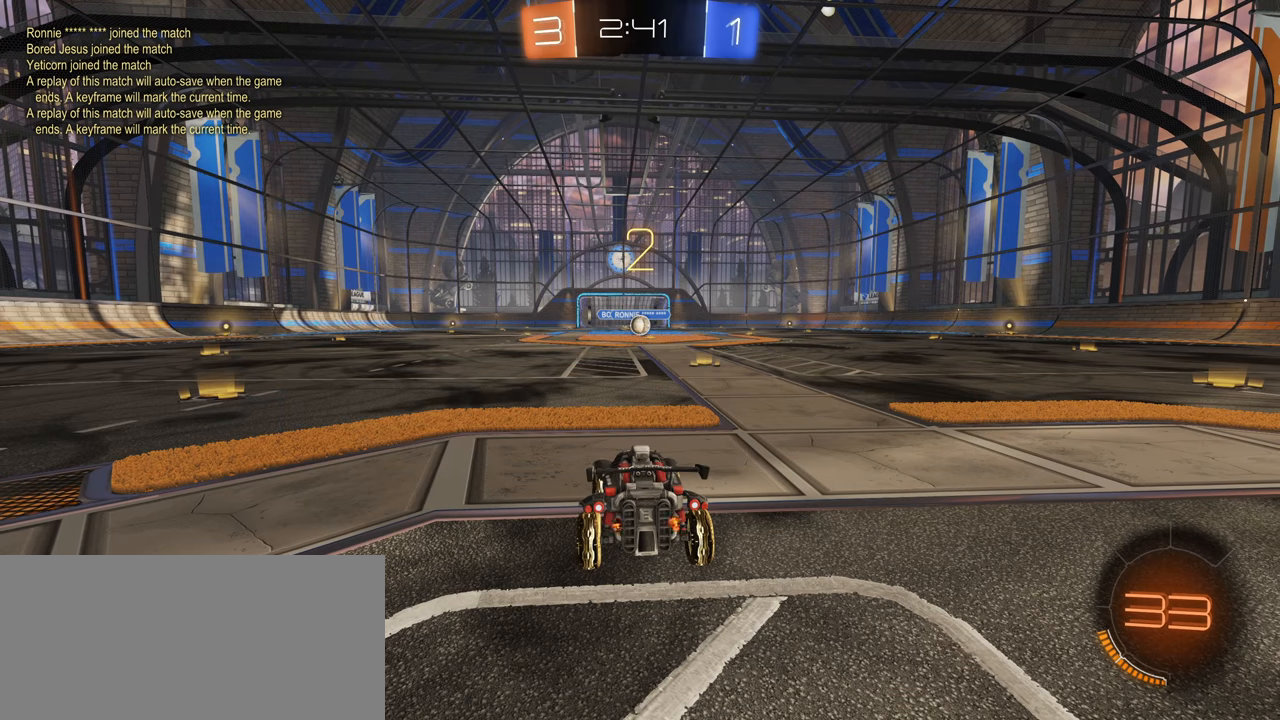
{"keys": ["d", "w"], "mouse": [], "events": [[150, "d", "down"]]}
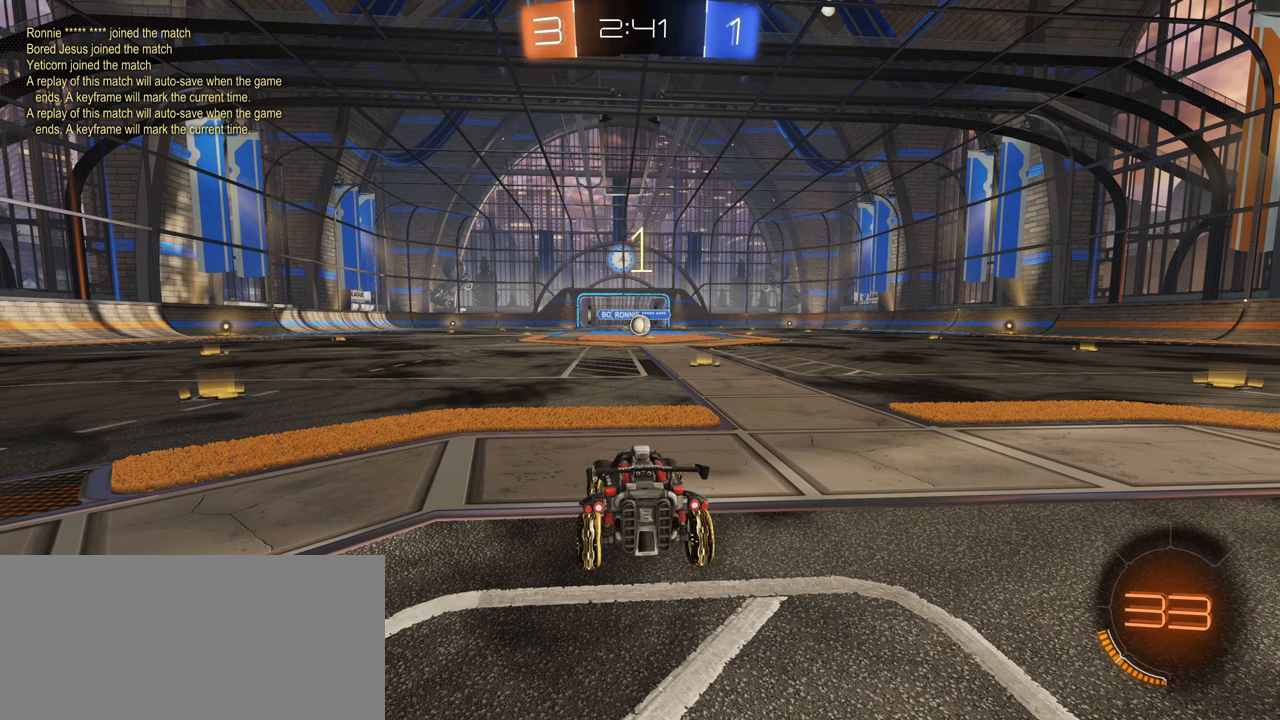
{"keys": ["w"], "mouse": [], "events": [[67, "d", "up"]]}
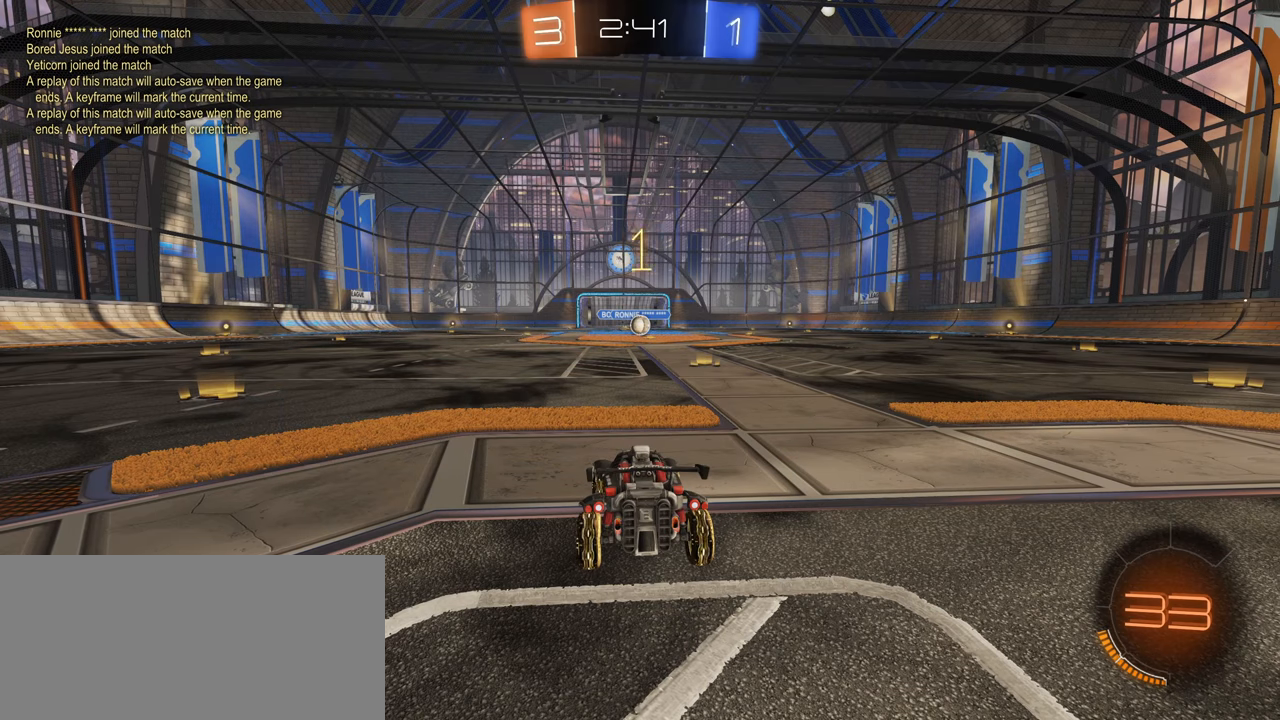
{"keys": ["d", "w"], "mouse": ["left"], "events": [[334, "mouse_left", "down"], [350, "d", "down"]]}
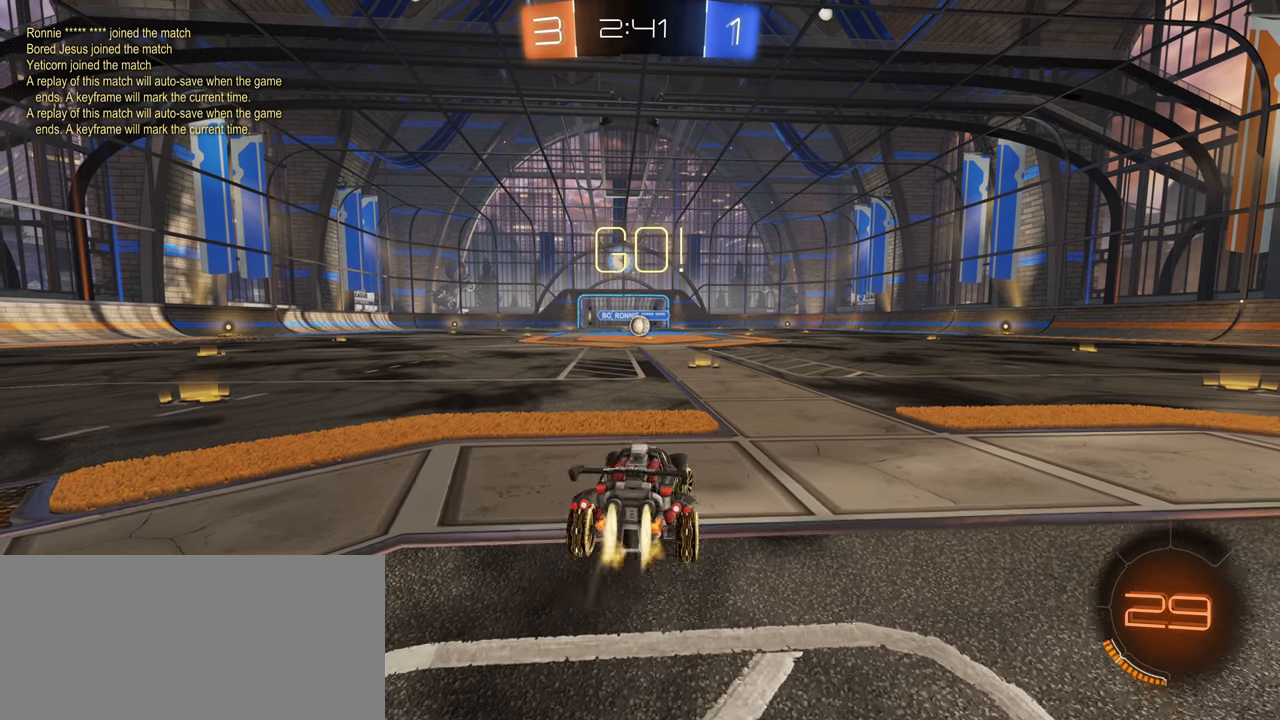
{"keys": ["w"], "mouse": ["left"], "events": [[50, "d", "up"]]}
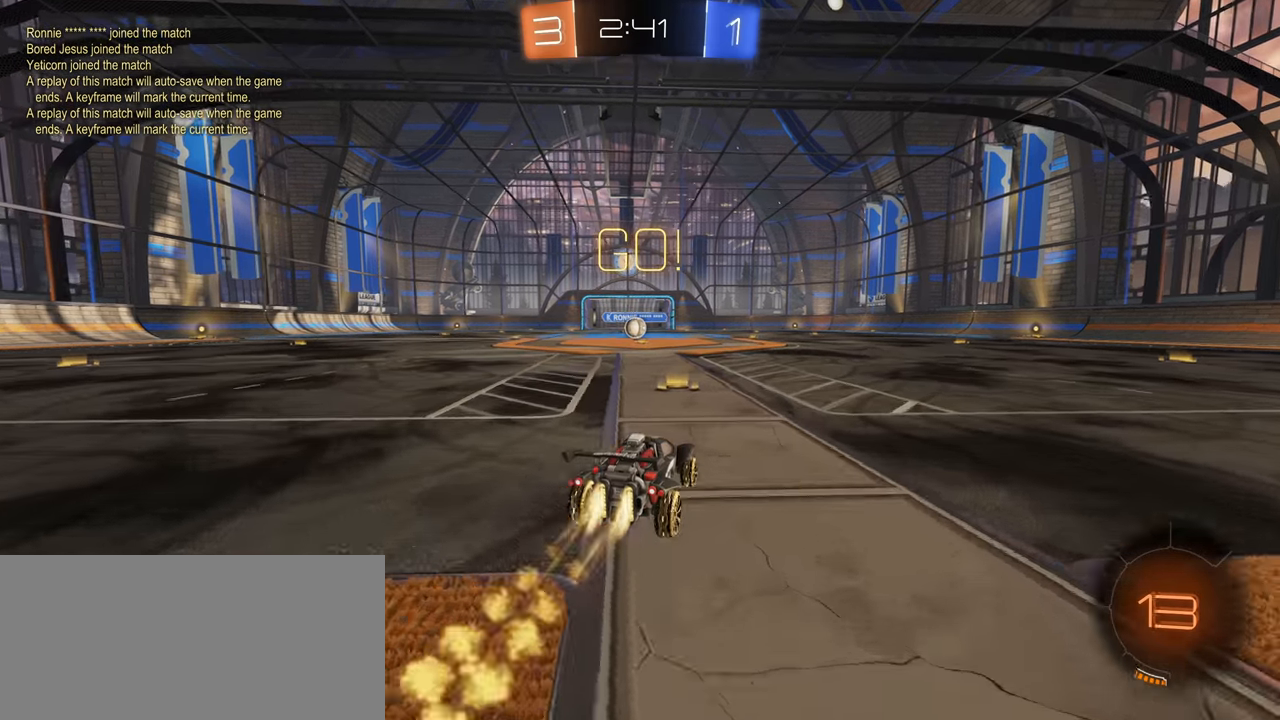
{"keys": ["a", "shift", "w"], "mouse": [], "events": [[34, "mouse_right", "down"], [50, "a", "down"], [50, "shift", "down"], [100, "mouse_left", "up"], [117, "mouse_right", "up"], [200, "mouse_right", "down"], [367, "mouse_right", "up"]]}
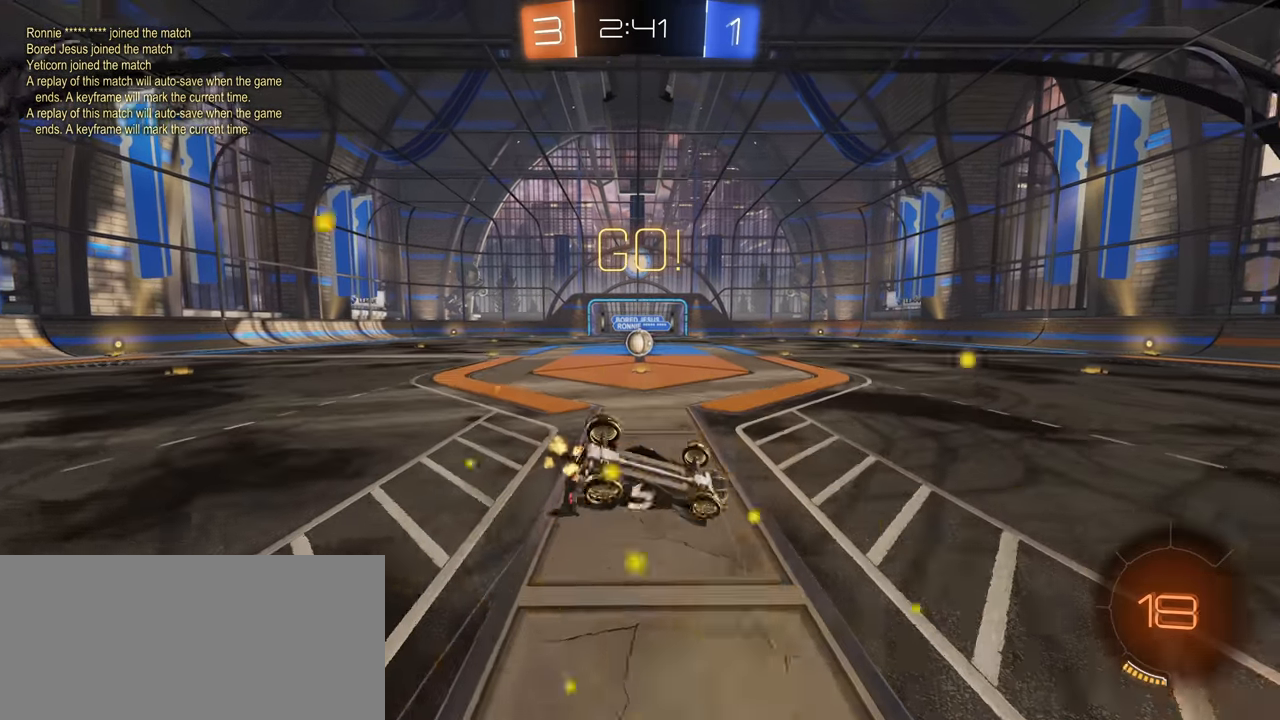
{"keys": [], "mouse": [], "events": [[17, "w", "up"], [67, "shift", "up"], [134, "a", "up"]]}
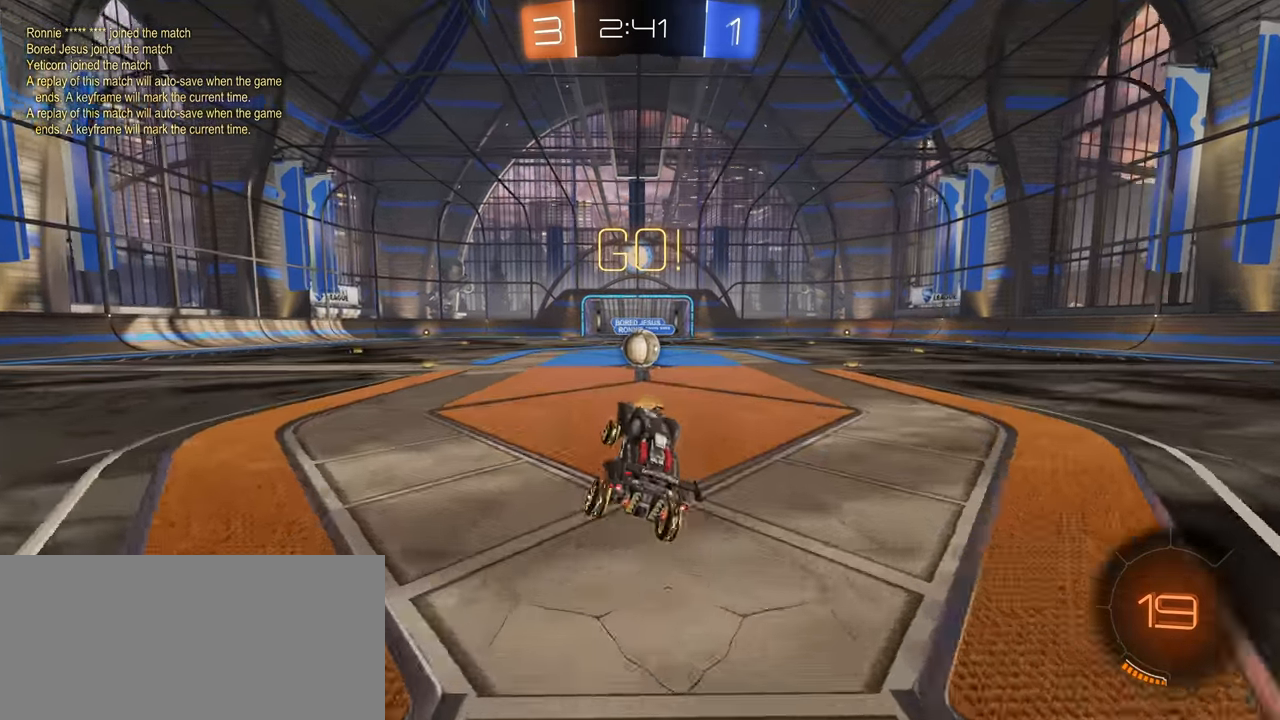
{"keys": ["w"], "mouse": ["left"], "events": [[317, "d", "down"], [317, "w", "down"], [400, "mouse_left", "down"], [417, "d", "up"]]}
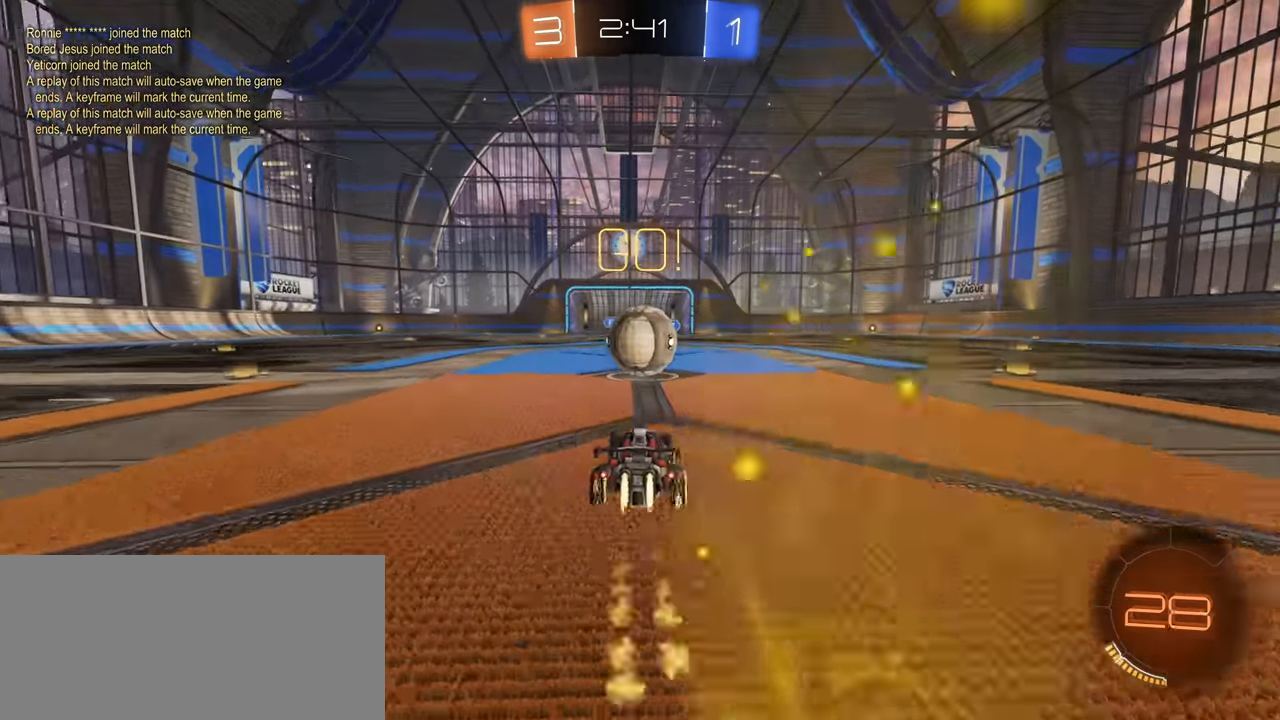
{"keys": ["a", "shift", "w"], "mouse": [], "events": [[17, "mouse_right", "down"], [117, "mouse_right", "up"], [134, "shift", "down"], [167, "a", "down"], [284, "mouse_right", "down"], [350, "mouse_left", "up"], [417, "mouse_right", "up"]]}
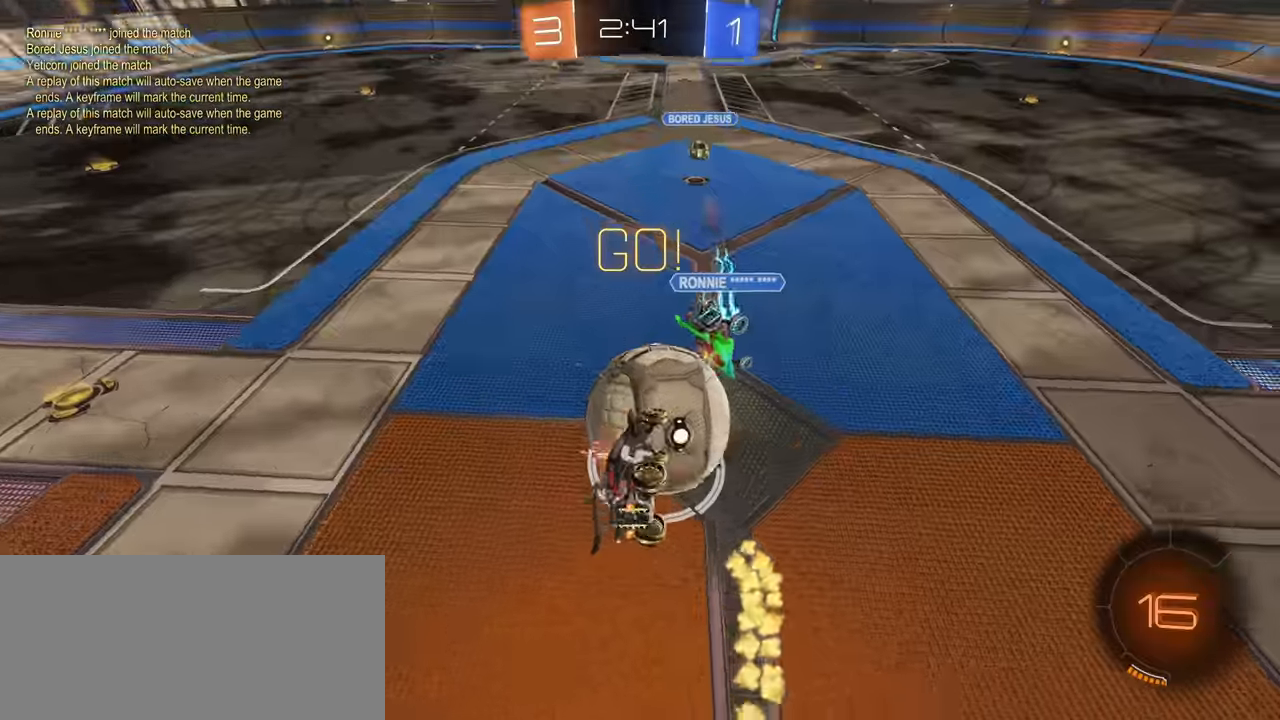
{"keys": ["a"], "mouse": [], "events": [[33, "mouse_right", "down"], [116, "mouse_right", "up"], [283, "w", "up"], [300, "shift", "up"]]}
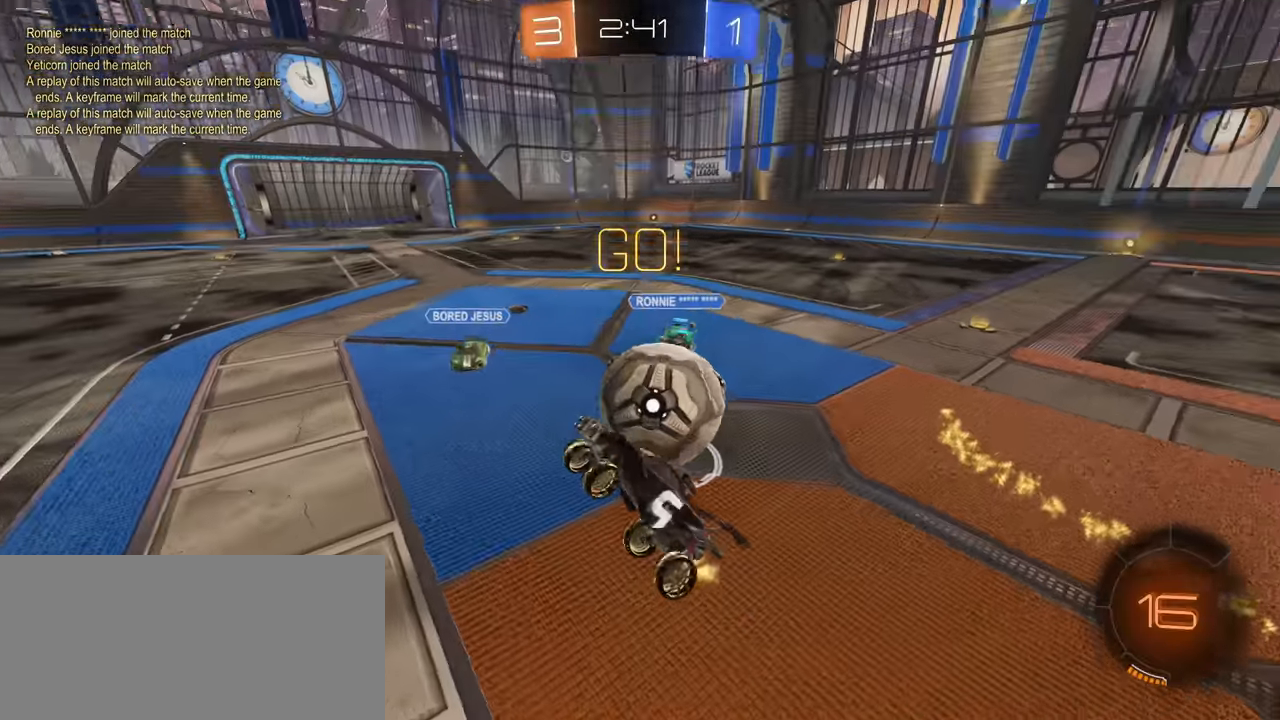
{"keys": ["a"], "mouse": [], "events": []}
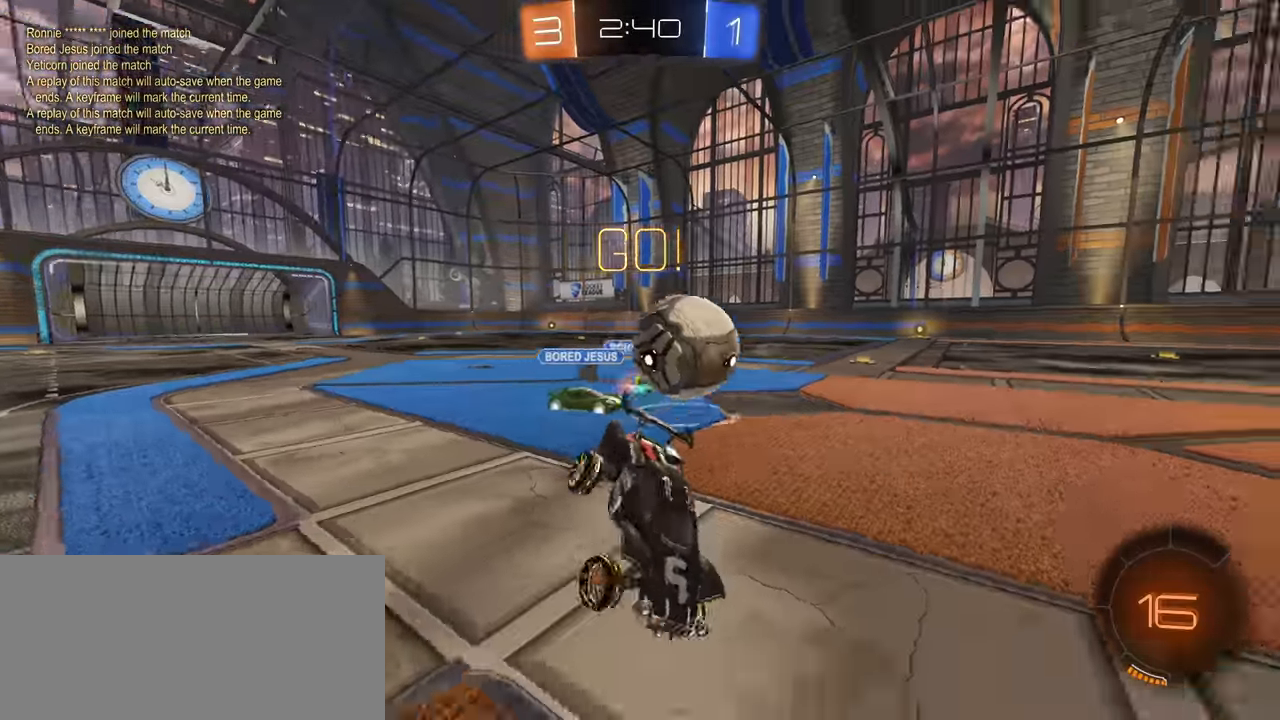
{"keys": ["w"], "mouse": ["left"], "events": [[166, "w", "down"], [316, "mouse_left", "down"], [366, "a", "up"]]}
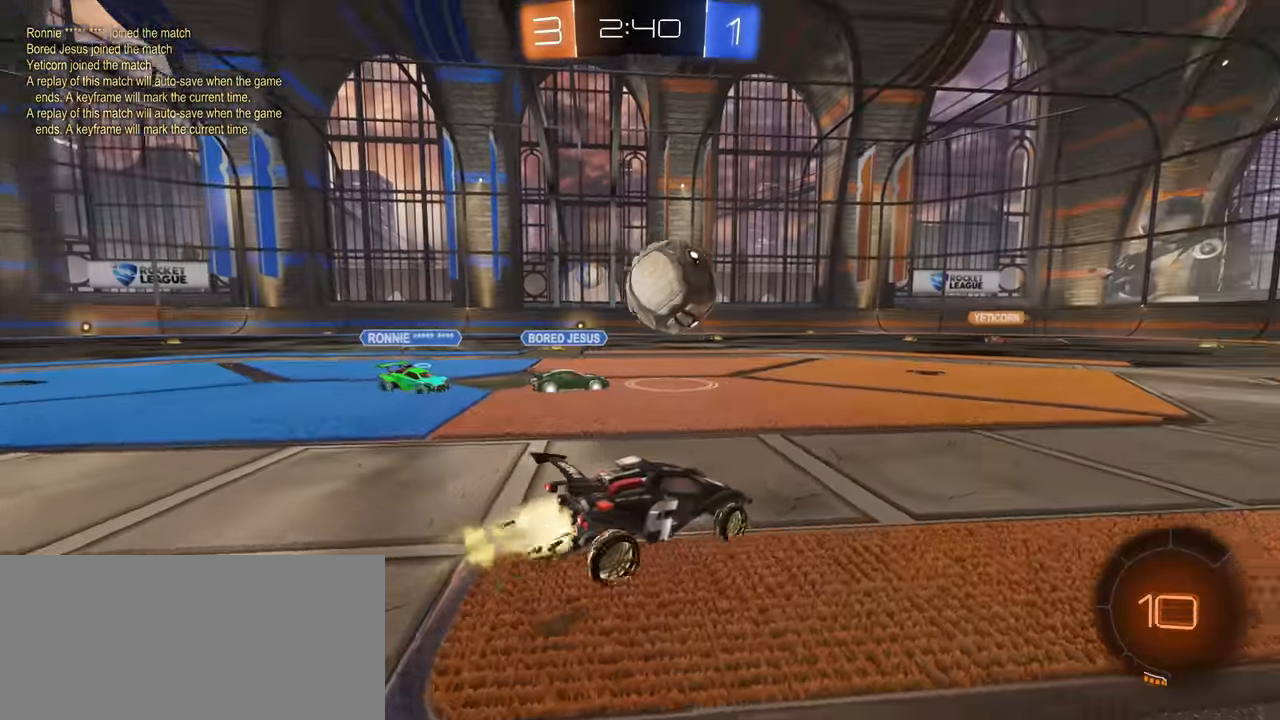
{"keys": ["w"], "mouse": ["left", "right"], "events": [[166, "d", "down"], [233, "a", "down"], [233, "d", "up"], [300, "mouse_right", "down"], [333, "a", "up"], [433, "mouse_right", "up"], [500, "mouse_right", "down"]]}
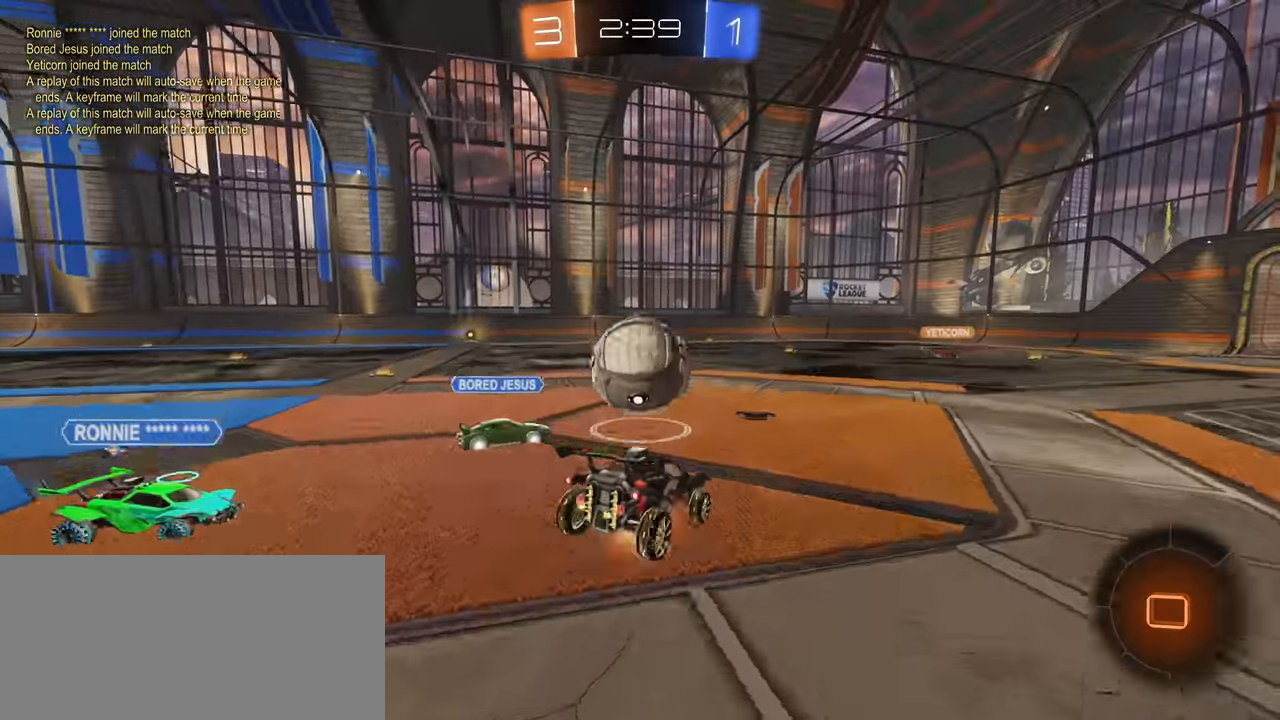
{"keys": ["w"], "mouse": [], "events": [[350, "mouse_right", "up"], [383, "mouse_left", "up"]]}
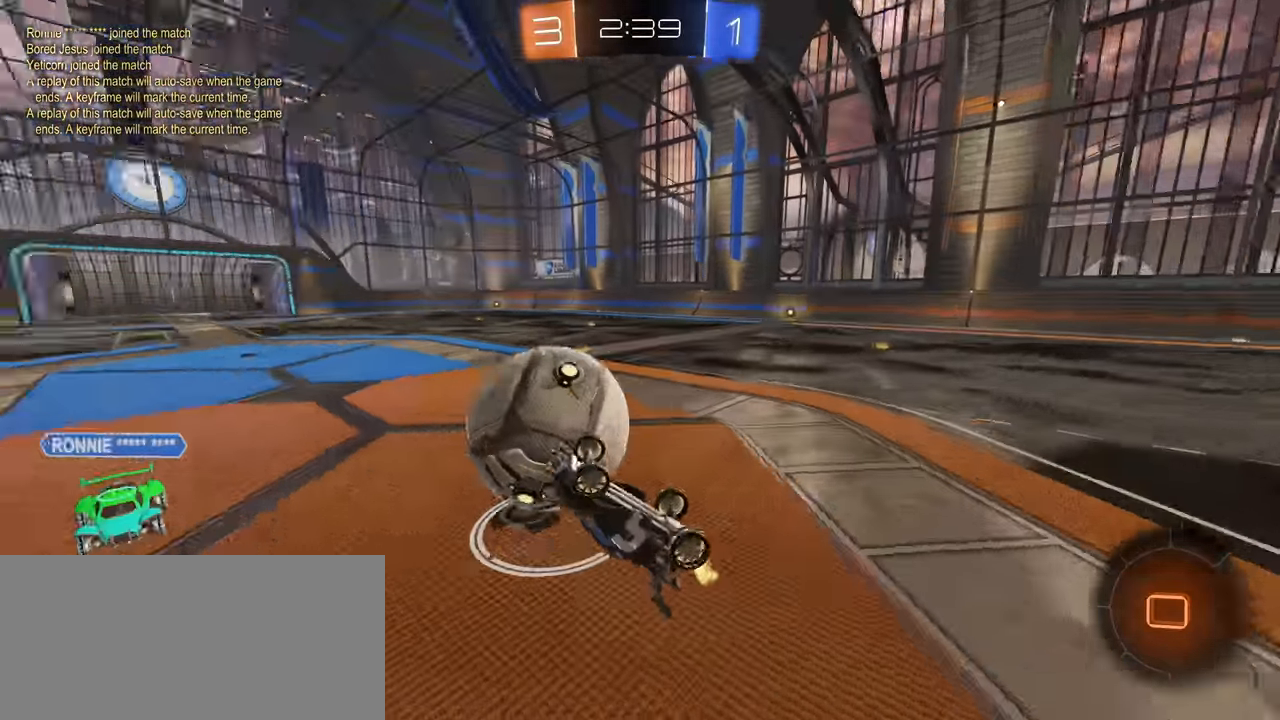
{"keys": [], "mouse": [], "events": [[100, "w", "up"]]}
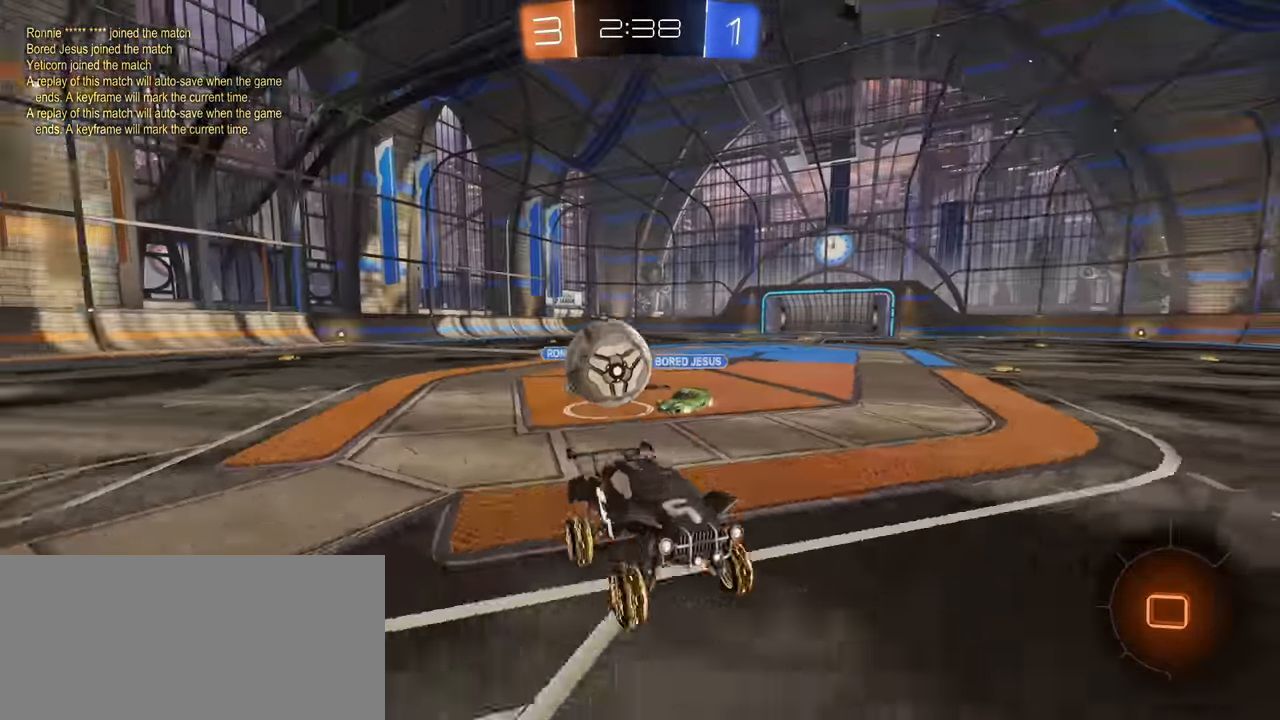
{"keys": ["d", "w"], "mouse": [], "events": [[100, "a", "down"], [116, "w", "down"], [233, "a", "up"], [300, "space", "down"], [333, "d", "down"], [333, "space", "up"]]}
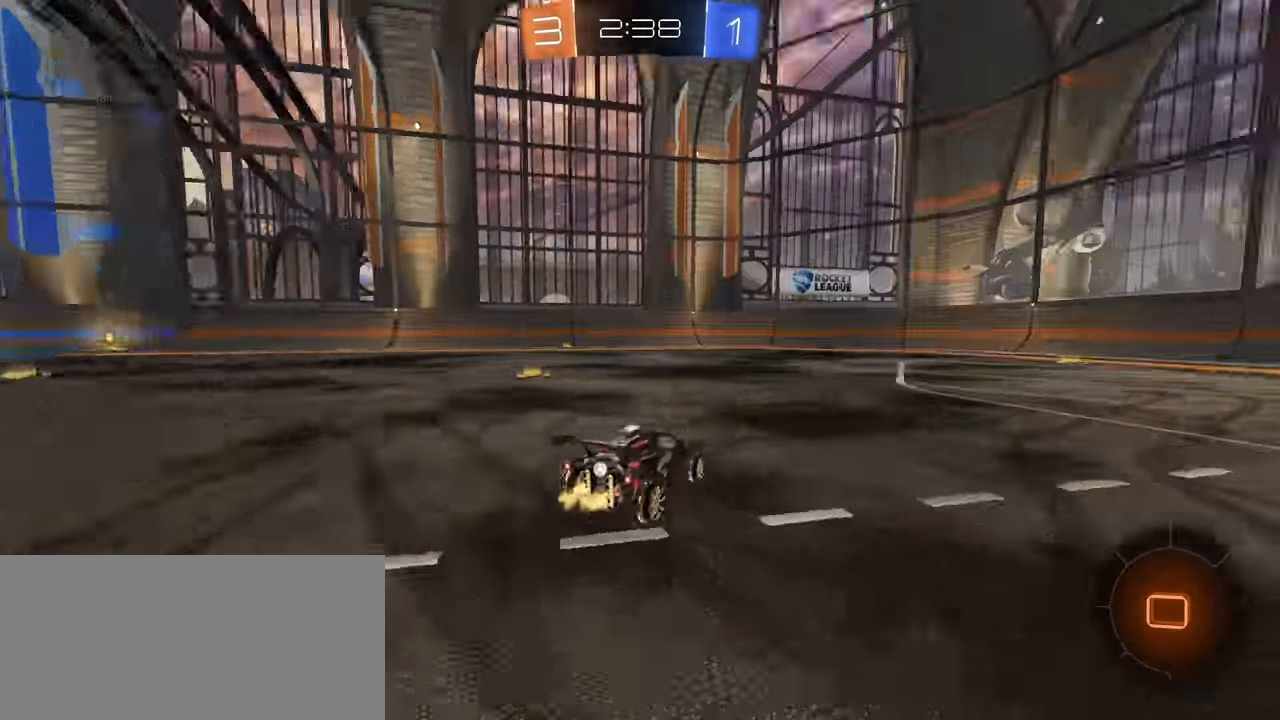
{"keys": ["d", "w"], "mouse": [], "events": [[166, "d", "up"], [266, "space", "down"], [416, "d", "down"], [416, "space", "up"]]}
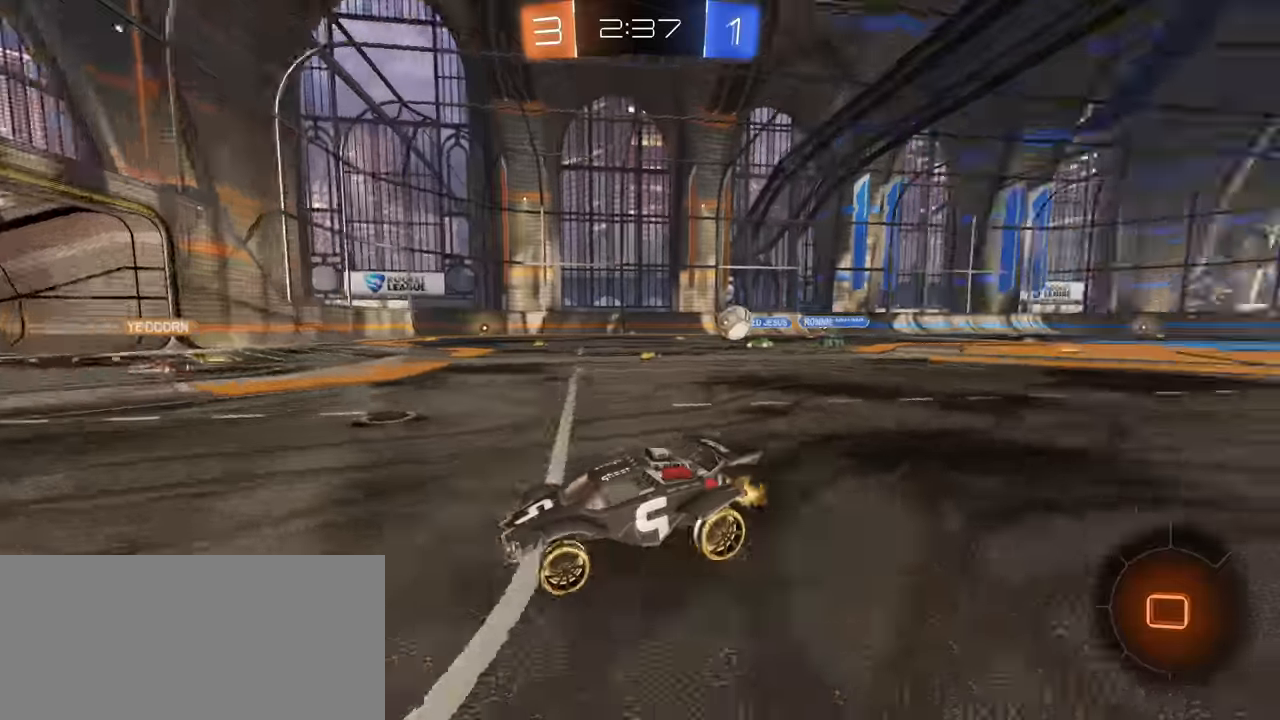
{"keys": ["w"], "mouse": [], "events": [[350, "d", "up"]]}
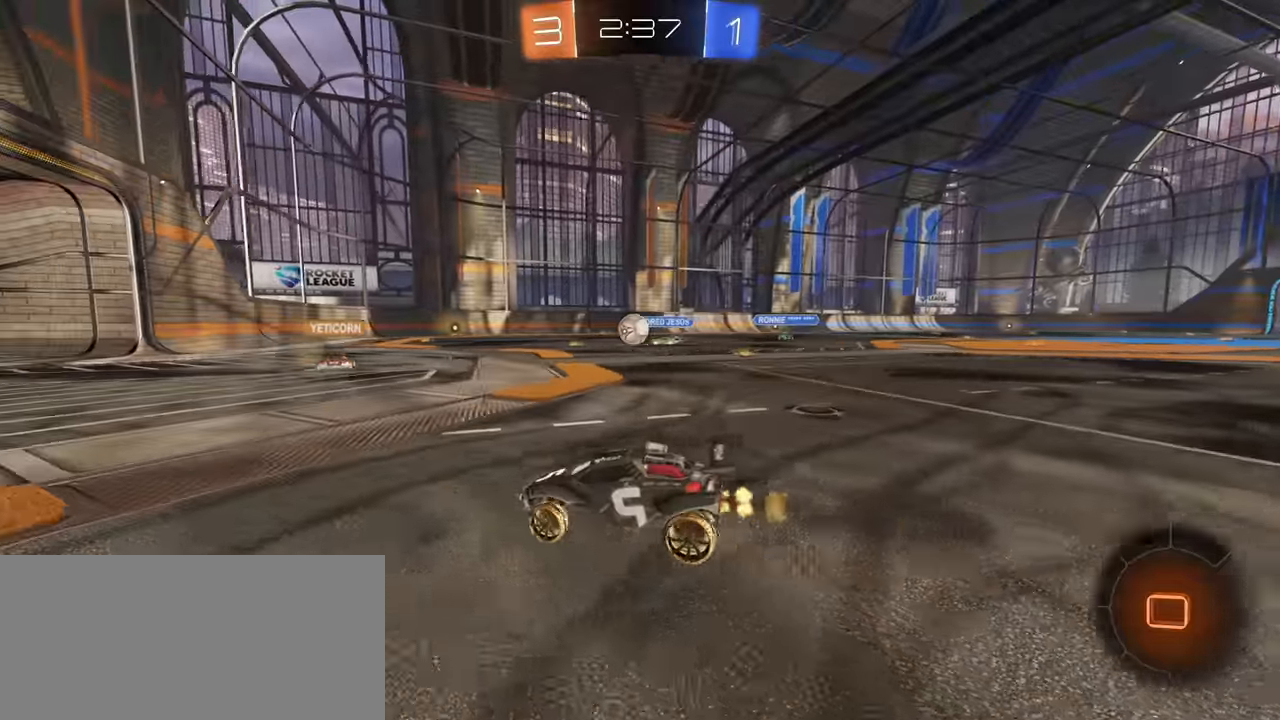
{"keys": ["d", "w"], "mouse": [], "events": [[483, "d", "down"]]}
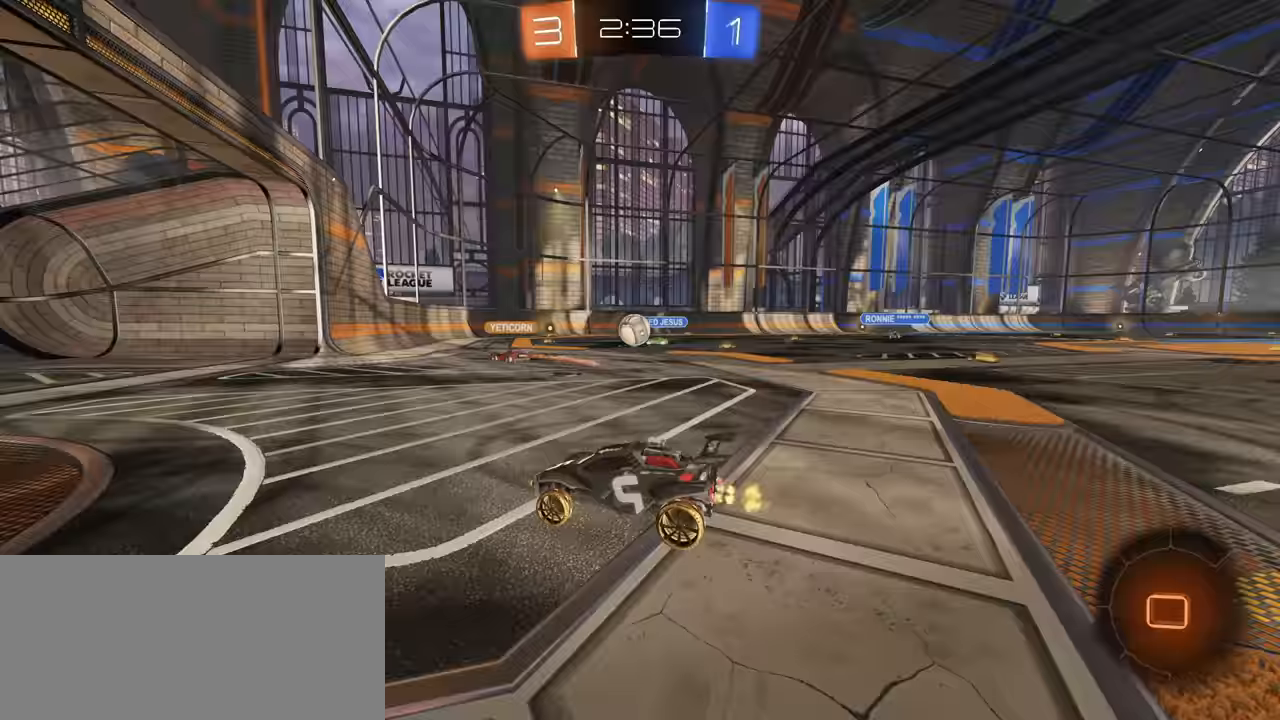
{"keys": [], "mouse": [], "events": [[133, "d", "up"], [467, "w", "up"]]}
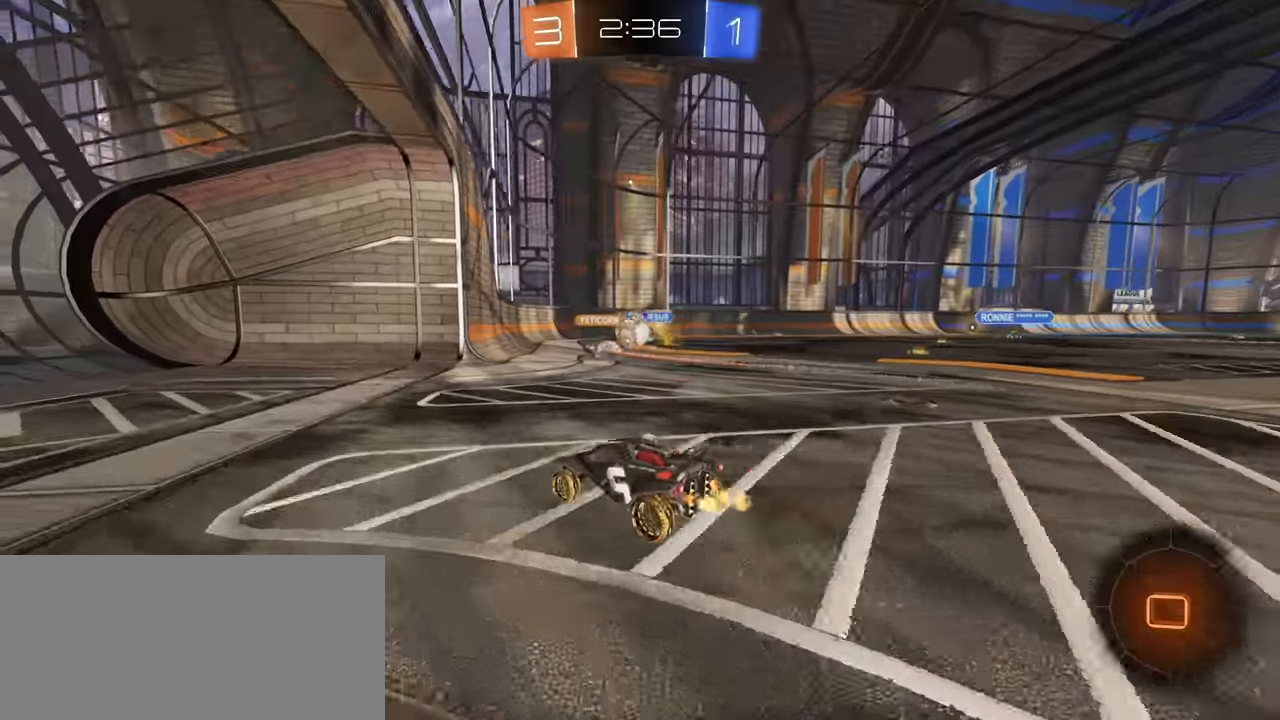
{"keys": ["d"], "mouse": [], "events": [[83, "d", "down"], [317, "w", "down"], [350, "d", "up"], [400, "d", "down"], [450, "w", "up"]]}